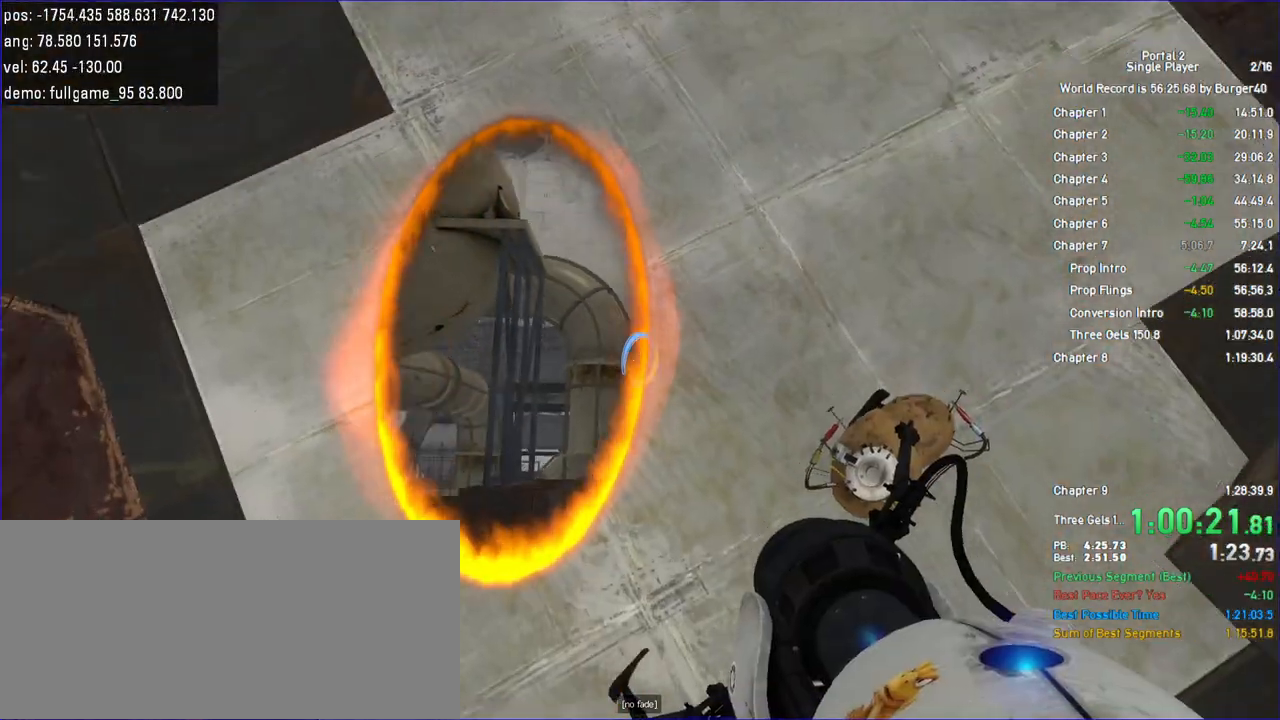
Gameplay with keyboard and mouse; each line is a JSON object with the keys and mouse buttons held at the frame after it. "events" lists presses ("down") and releases ("up") of "a", "c", "chat", "d", "duck", "jump", "load", "low", "r", "relod", "reset", "s", "save", "use", "w", "z", "mouse_left", "mouse_wheel" and "mouse_right" between this image and that frame as [ms after this image, input, new state], when the widget could be followed in between. "mouse_left", "mouse_wheel", "mouse_right" = the "left", "wheel", "right" buttons of the "mouse" list. No other keys are recorded. "wheel" means that the mouse wheel is clicked or scrolled. Key names are as the overlay labels them; some are game actions (e.g. jump) rather than physical keys. Not read: mouse_move.
{"keys": ["w"], "mouse": []}
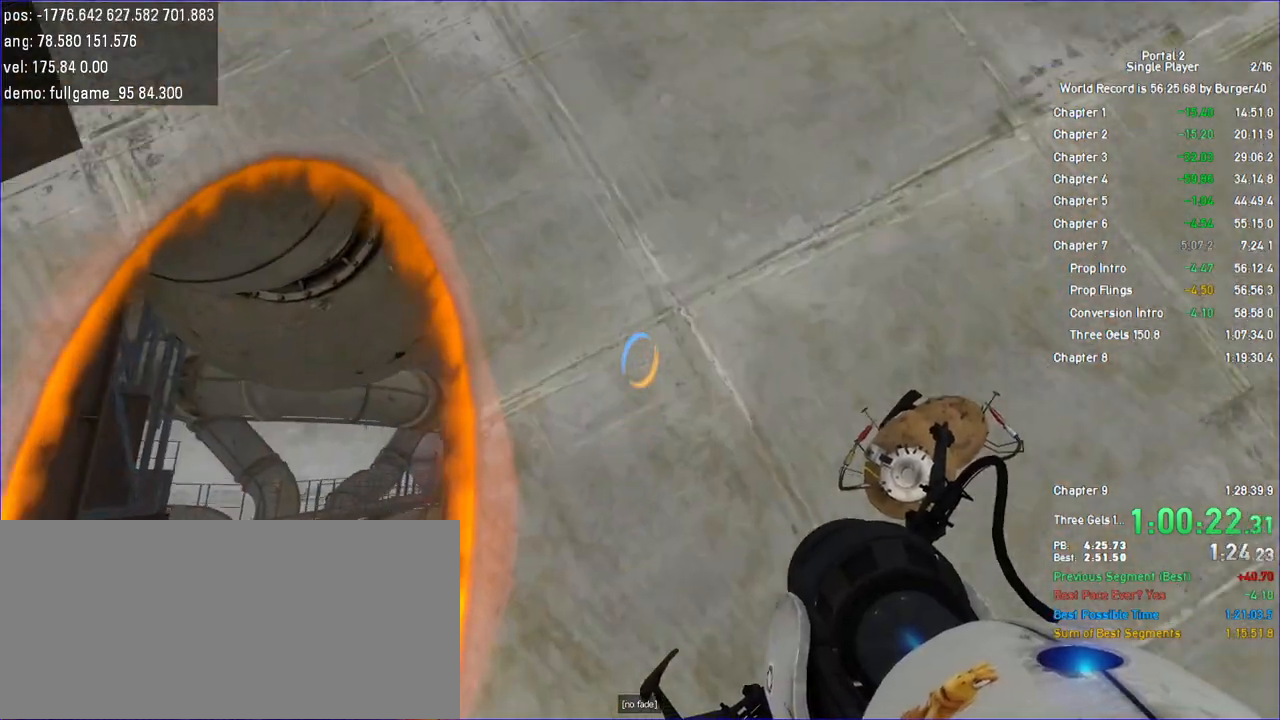
{"keys": ["duck"], "mouse": [], "events": [[67, "duck", "down"], [267, "d", "down"], [300, "d", "up"], [300, "w", "up"]]}
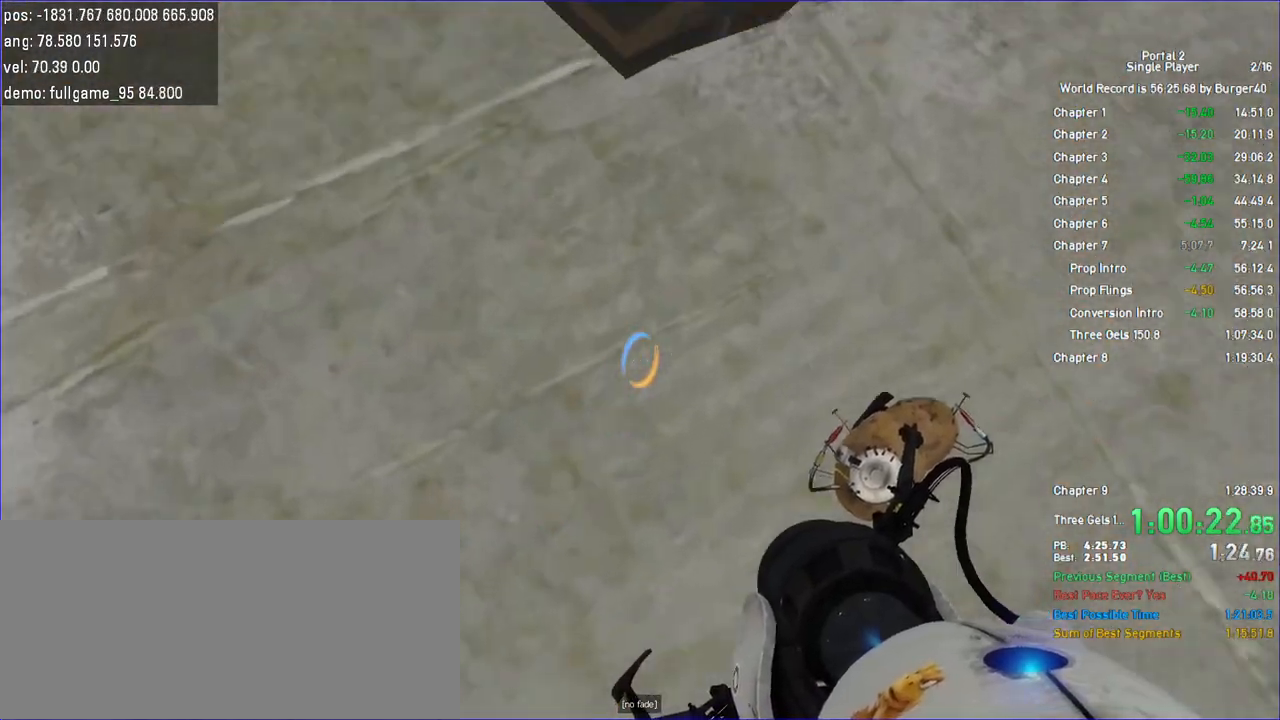
{"keys": ["duck"], "mouse": [], "events": [[100, "w", "down"], [267, "w", "up"], [300, "a", "down"], [367, "a", "up"]]}
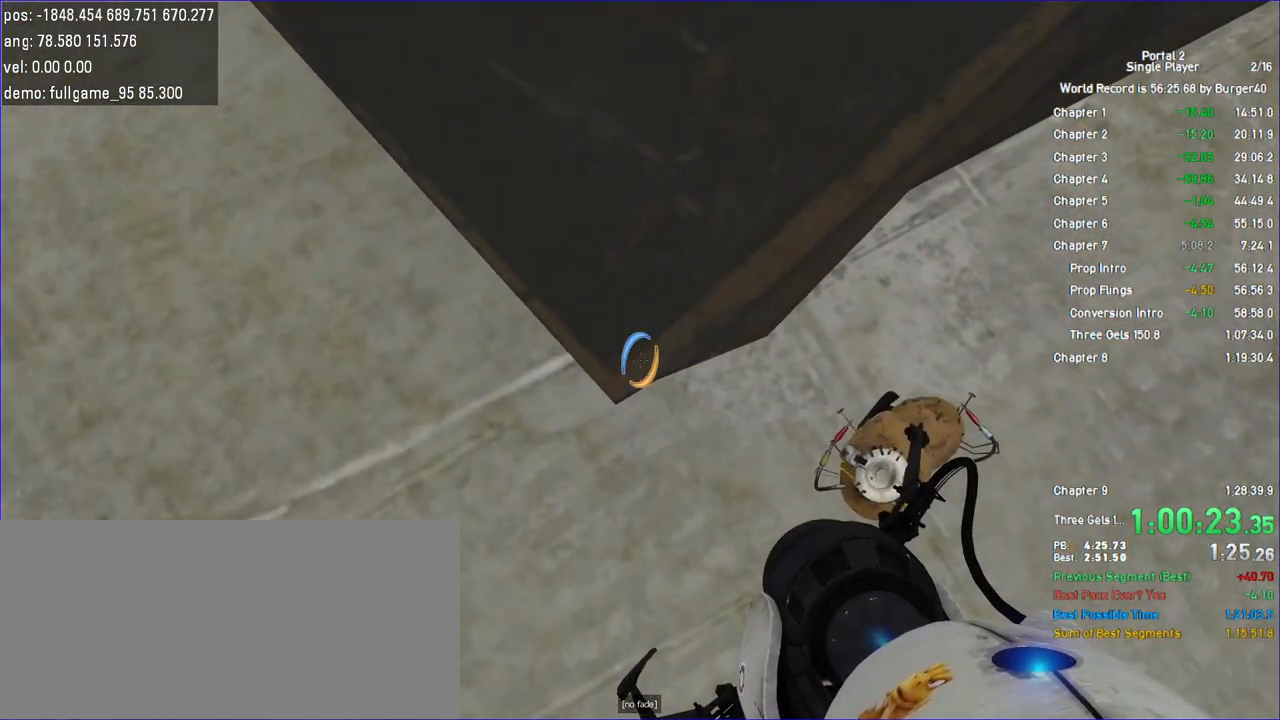
{"keys": ["duck"], "mouse": [], "events": [[67, "s", "down"], [133, "s", "up"], [267, "a", "down"], [267, "s", "down"], [300, "s", "up"], [333, "a", "up"]]}
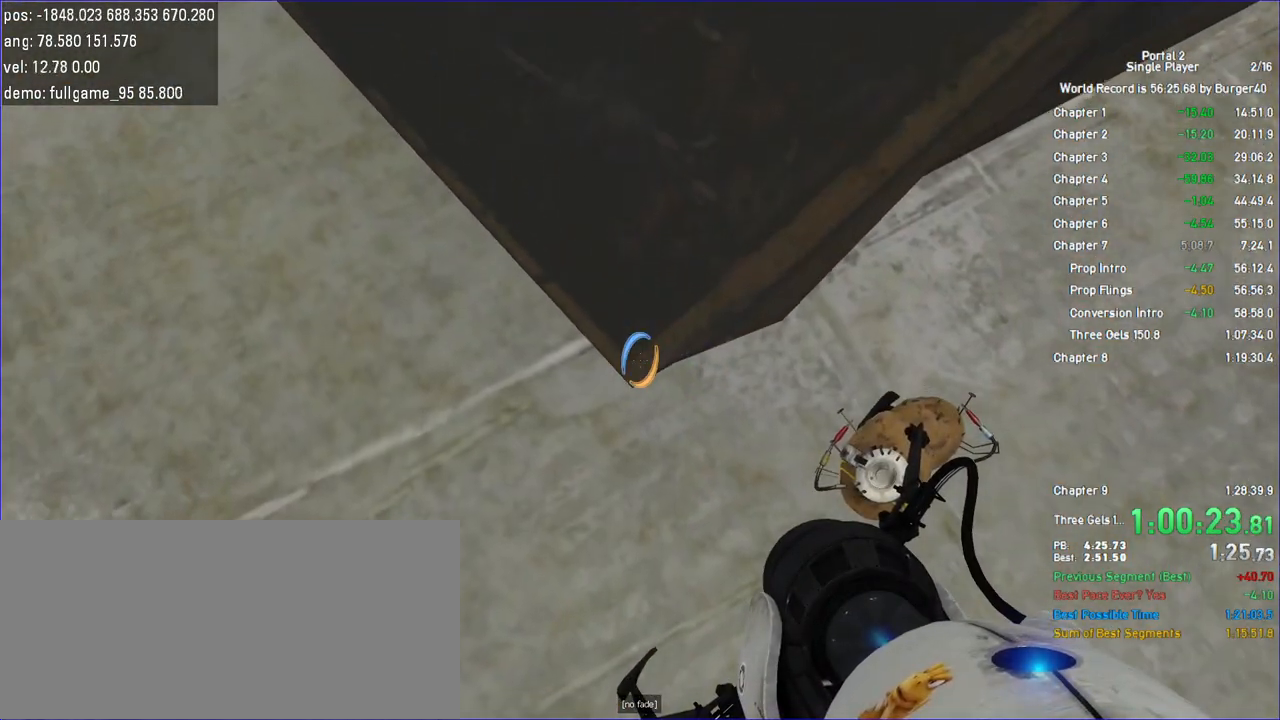
{"keys": ["duck"], "mouse": [], "events": [[33, "s", "down"], [67, "a", "down"], [100, "a", "up"], [100, "s", "up"]]}
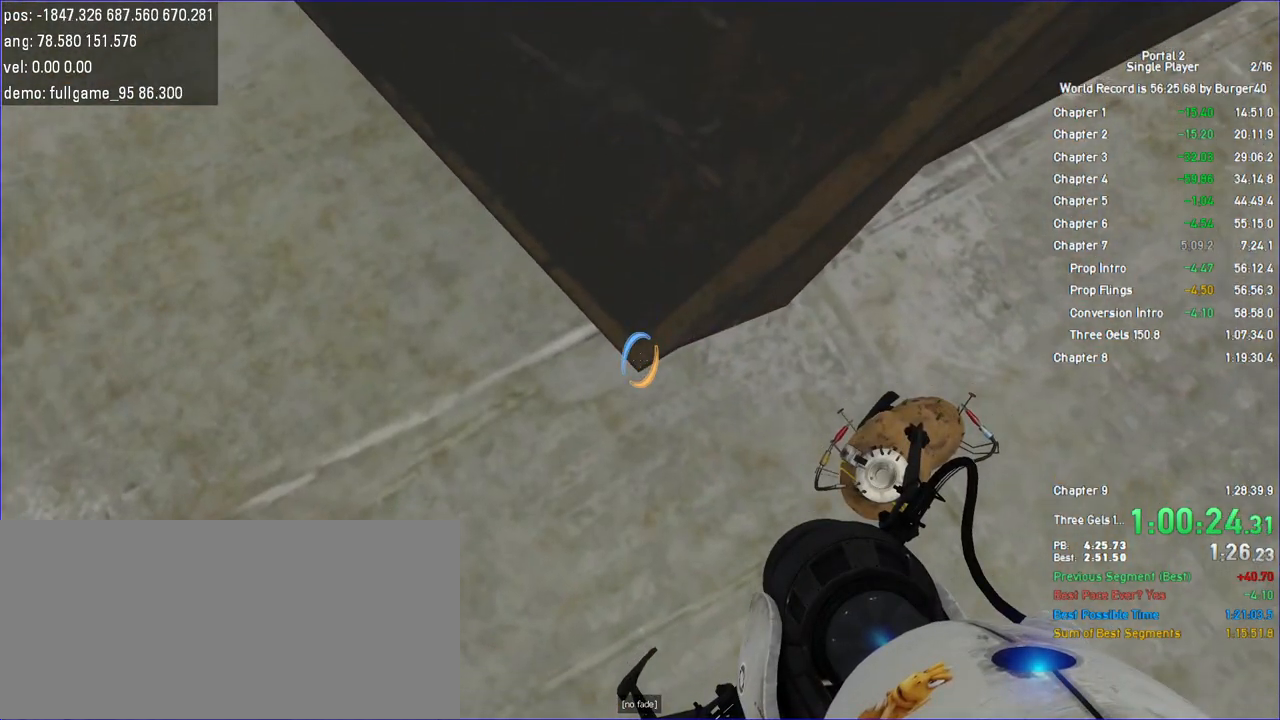
{"keys": ["s"], "mouse": ["right"]}